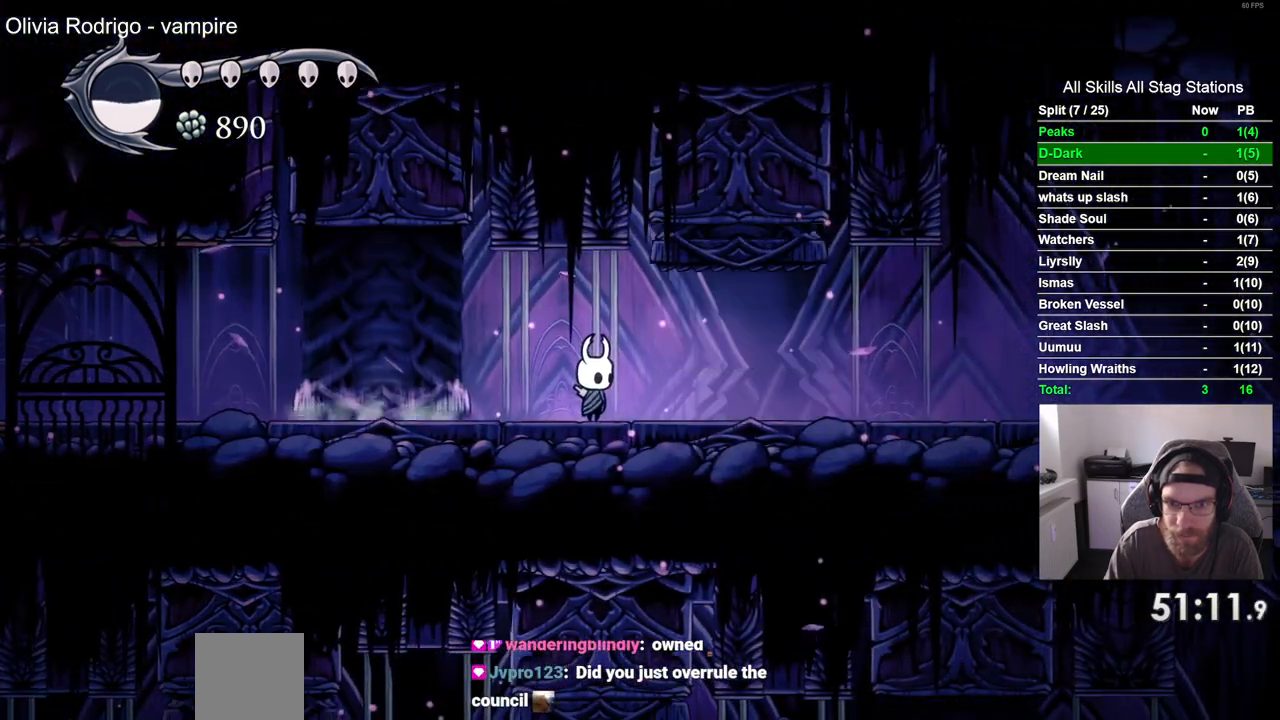
Gameplay with a controller (PlayStation layout); each line is a JSON object with the inputs held at the frame after it. "events" lists button and stick changes between this image and that frame as [ms after this image, input, new state], when the widget could be followed in between. Not read: L3 R3.
{"buttons": [], "left_stick": "center", "right_stick": "center", "events": []}
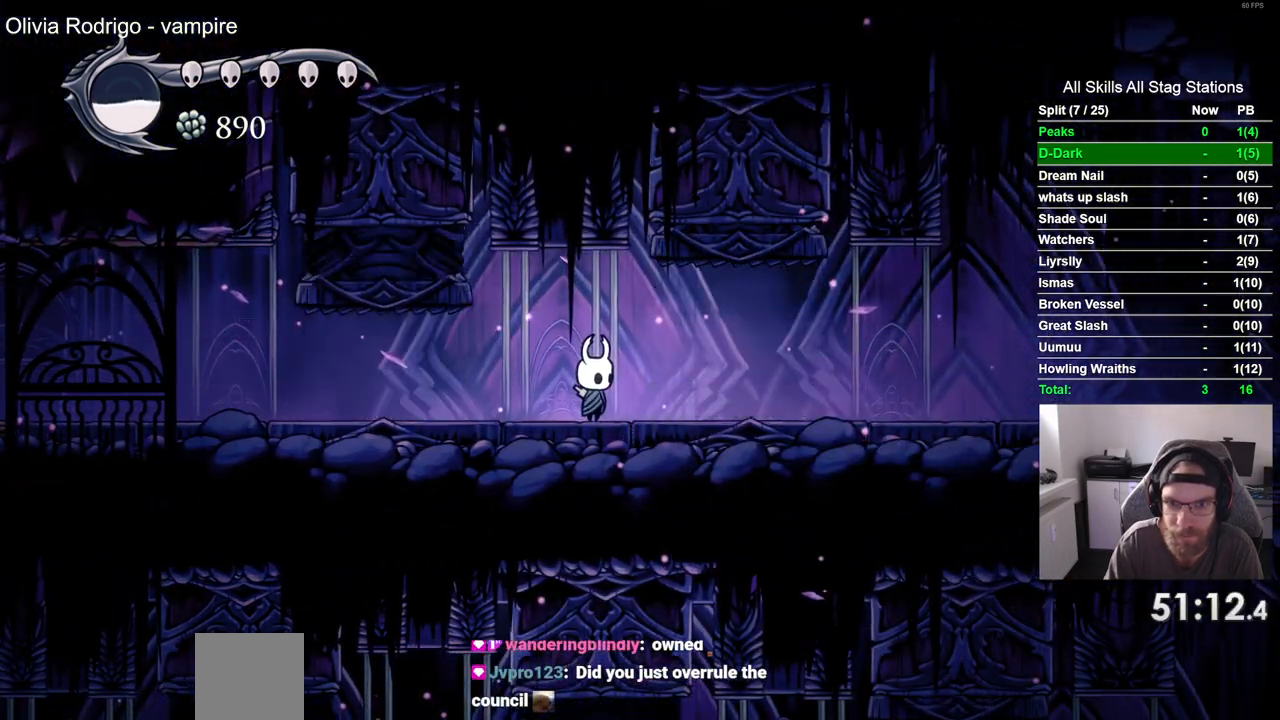
{"buttons": ["R2", "DPAD_RIGHT"], "left_stick": "center", "right_stick": "center", "events": [[300, "DPAD_RIGHT", "down"], [433, "R2", "down"]]}
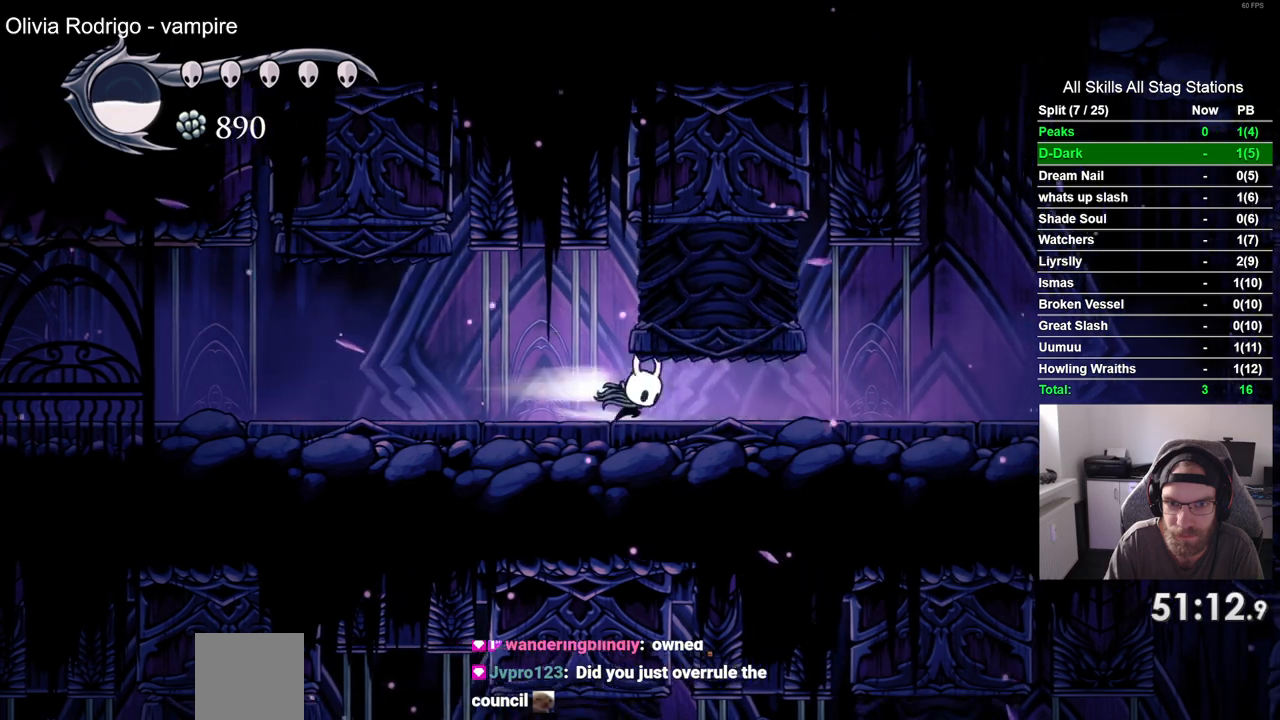
{"buttons": ["DPAD_RIGHT"], "left_stick": "center", "right_stick": "center", "events": [[133, "R2", "up"]]}
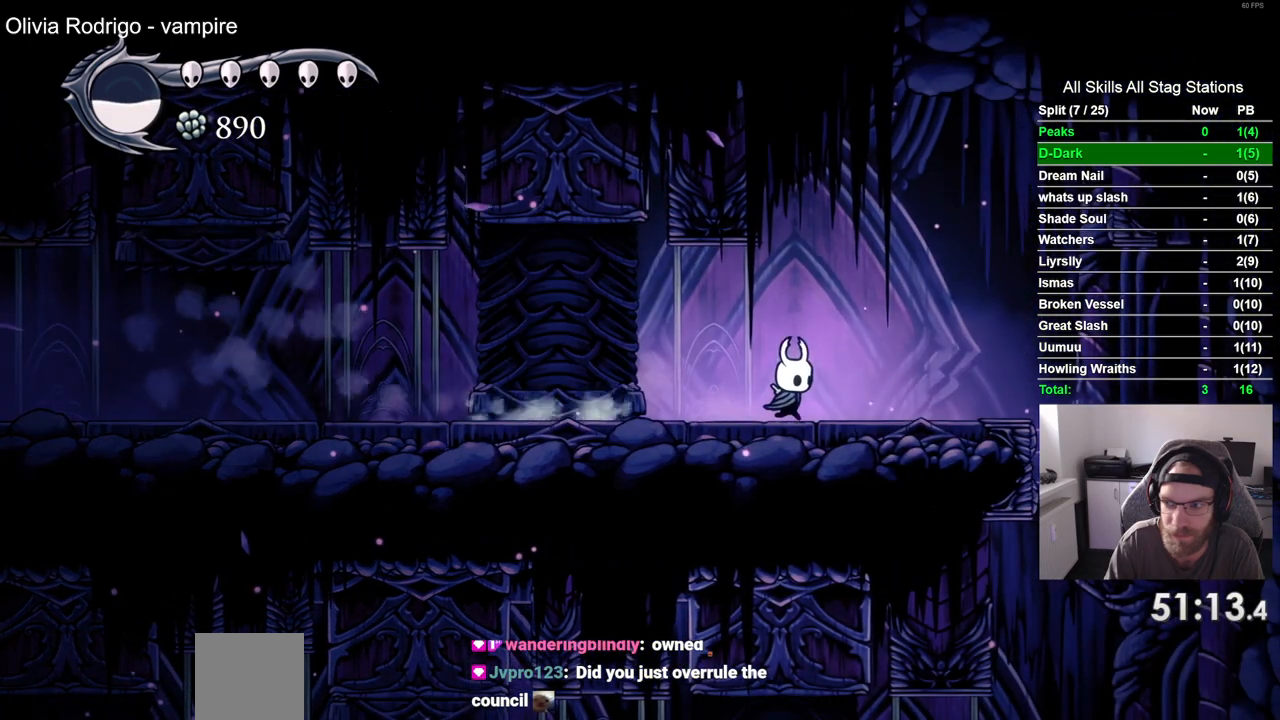
{"buttons": ["DPAD_RIGHT"], "left_stick": "center", "right_stick": "center", "events": []}
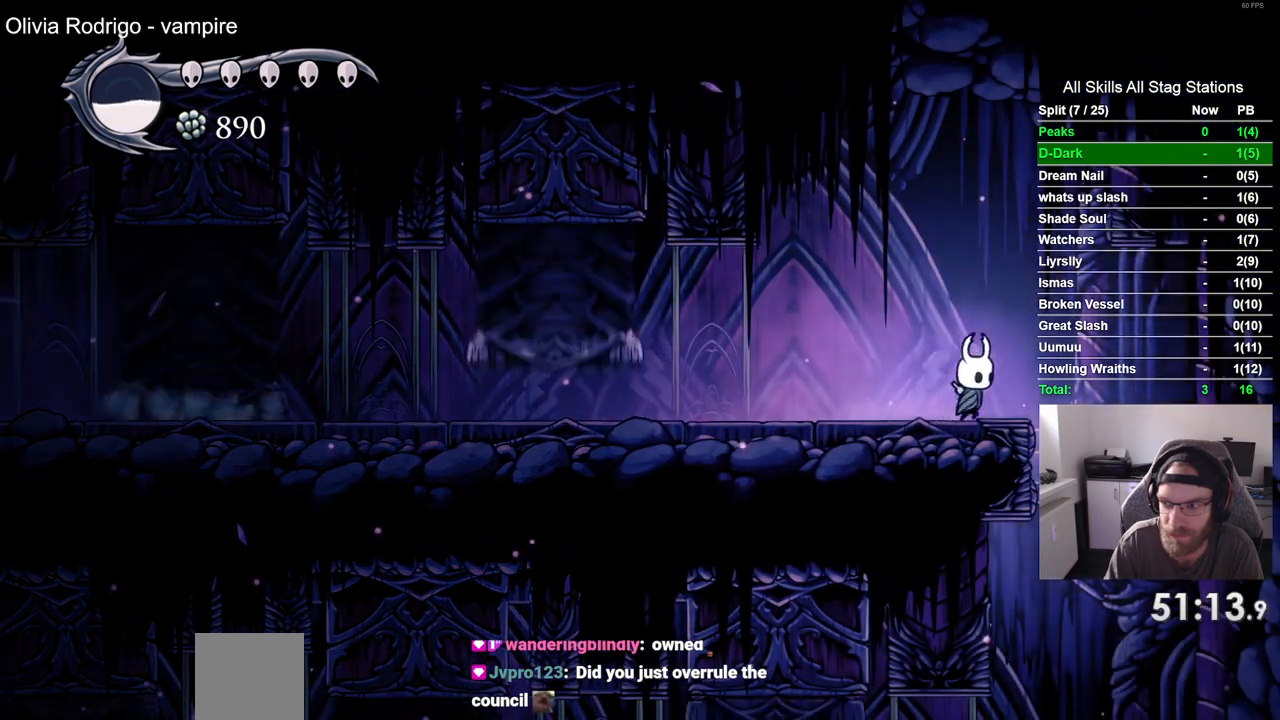
{"buttons": ["DPAD_RIGHT"], "left_stick": "center", "right_stick": "center", "events": []}
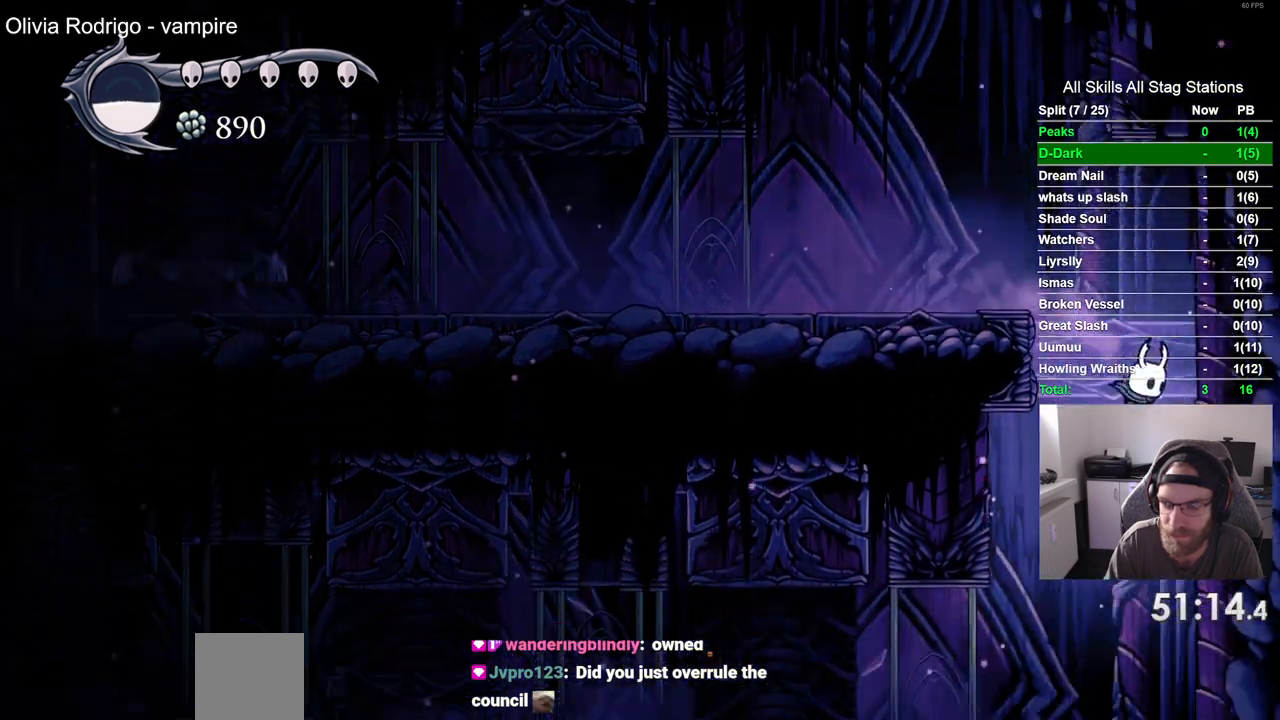
{"buttons": ["DPAD_LEFT"], "left_stick": "center", "right_stick": "center", "events": [[133, "DPAD_LEFT", "down"], [233, "DPAD_RIGHT", "up"]]}